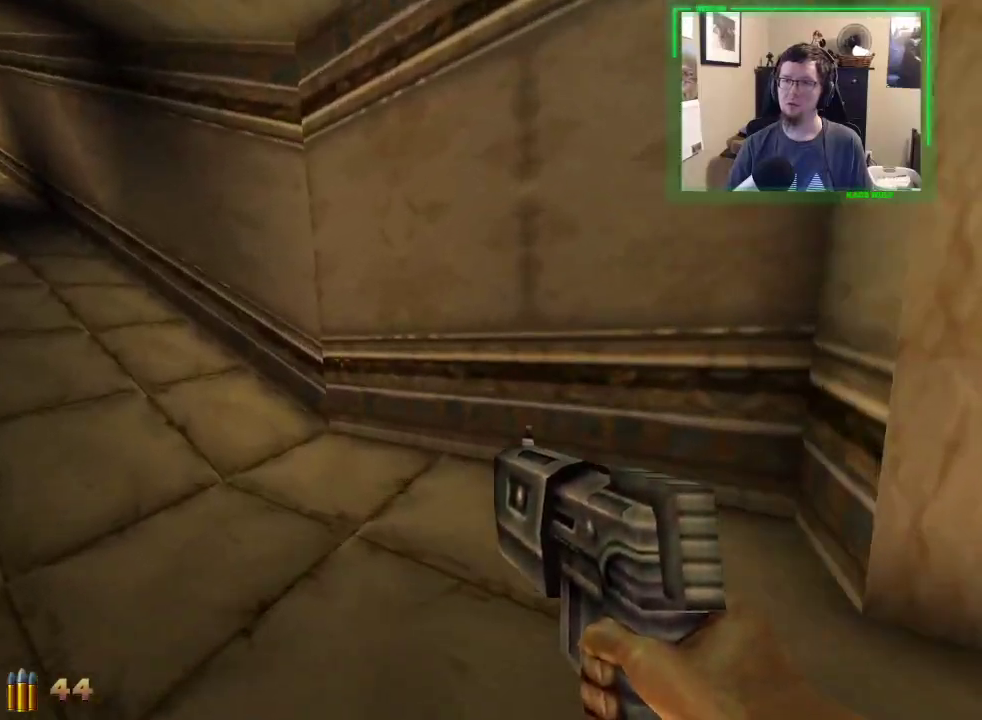
Gameplay with keyboard and mouse; each line is a JSON object with the keys and mouse buttons held at the frame after it. "events" lists presses ("down") and releases ("up") of "1", "2", "3", "4", "5", "a", "alt", "c", "caps_lock", "ctrl", "d", "e", "f", "g", "q", "r", "s", "shift", "space", "t", "tab", "v", "w", "x", "z", "mouse_left", "mouse_wheel" and "mouse_right" between this image and that frame as [ms after this image, input, new state], when the widget could be followed in between. "mouse_left", "mouse_wheel", "mouse_right" = the "left", "wheel", "right" buttons of the "mouse" list. No other keys are recorded. "wheel" means that the mouse wheel is clicked or scrolled. Not read: mouse_move.
{"keys": ["a", "space", "w"], "mouse": [], "events": [[233, "space", "down"], [333, "space", "up"], [433, "space", "down"]]}
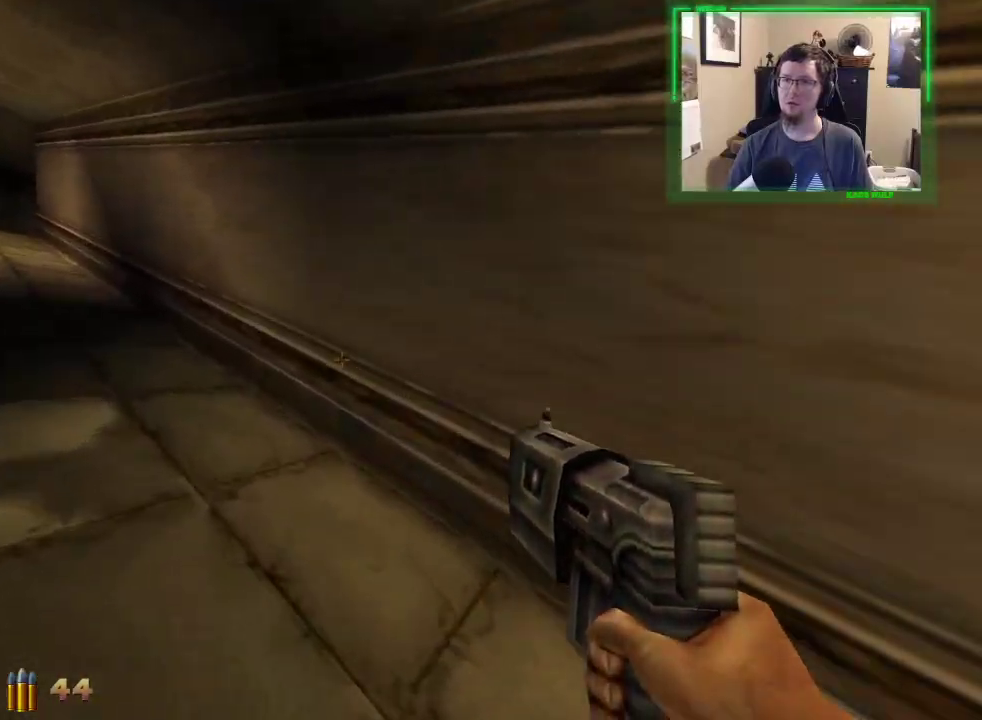
{"keys": ["a", "space", "w"], "mouse": [], "events": [[17, "space", "up"], [117, "space", "down"], [200, "space", "up"], [300, "space", "down"], [400, "space", "up"], [483, "space", "down"]]}
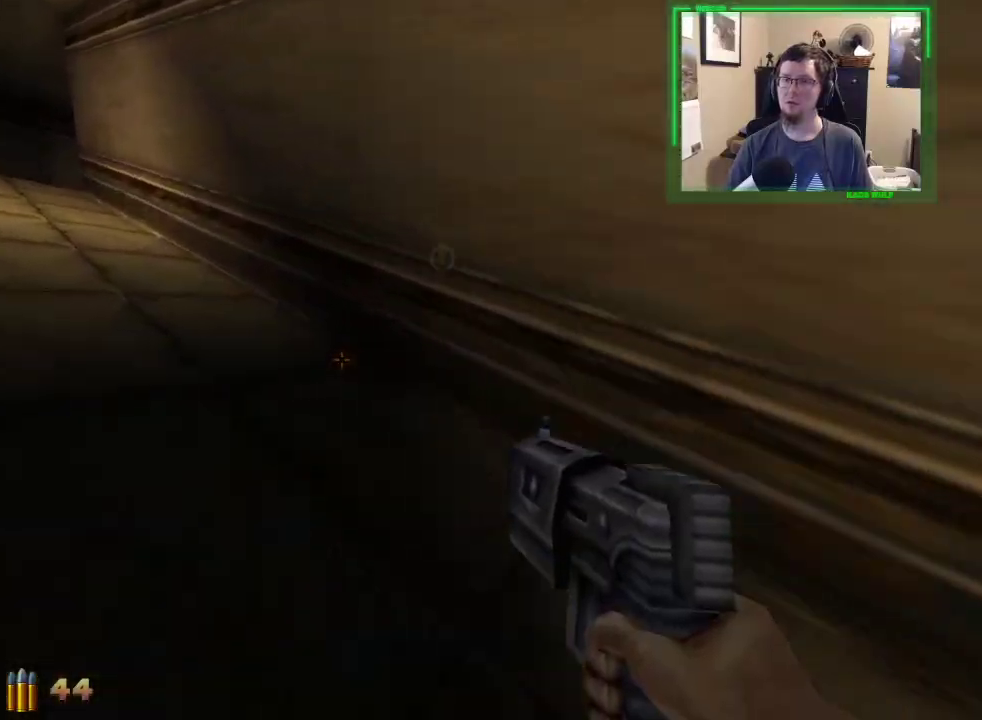
{"keys": ["a", "space", "w"], "mouse": [], "events": [[33, "space", "up"], [133, "space", "down"], [217, "space", "up"], [317, "space", "down"], [367, "space", "up"], [450, "space", "down"]]}
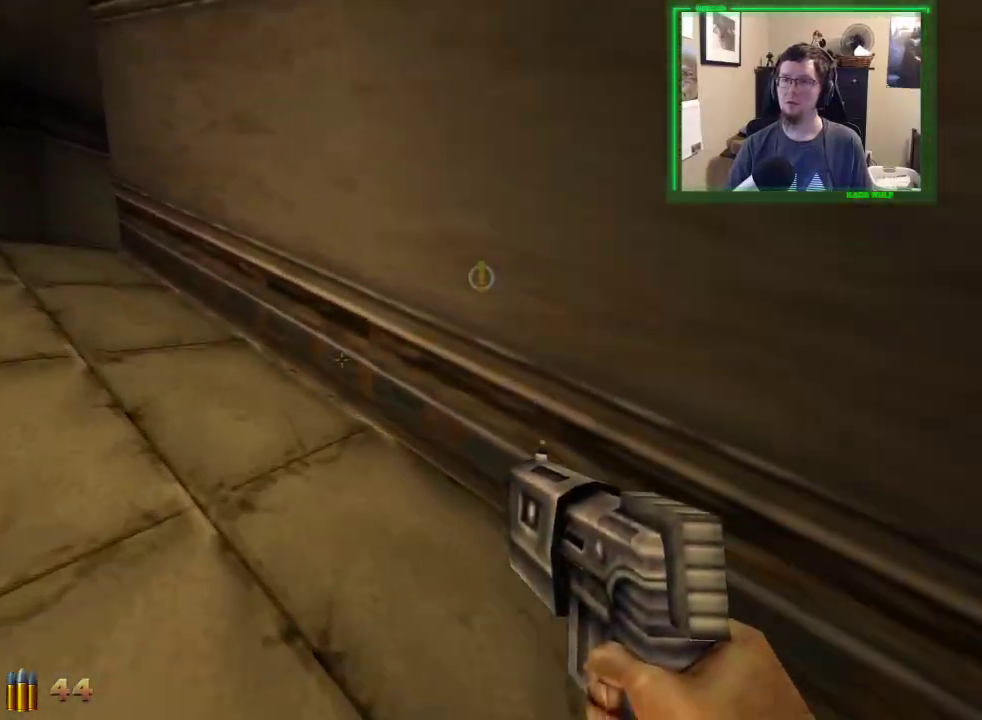
{"keys": ["a", "space", "w"], "mouse": [], "events": [[50, "space", "up"], [150, "space", "down"], [233, "space", "up"], [333, "space", "down"], [383, "space", "up"], [467, "space", "down"]]}
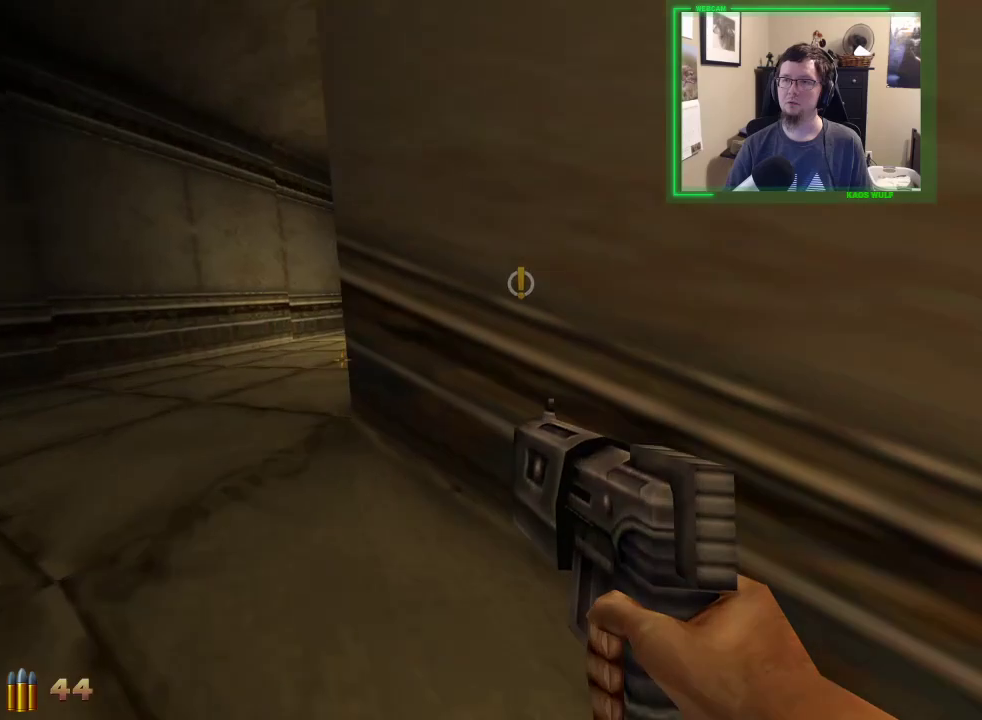
{"keys": ["w"], "mouse": [], "events": [[67, "space", "up"], [200, "a", "up"]]}
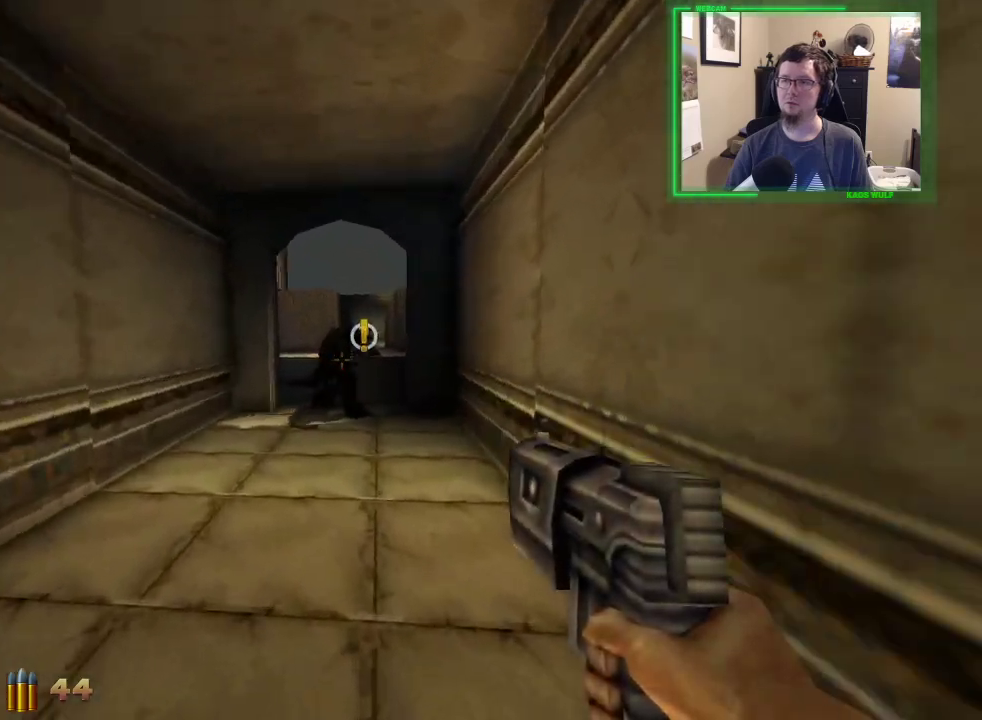
{"keys": ["w"], "mouse": ["left"], "events": [[367, "mouse_left", "down"]]}
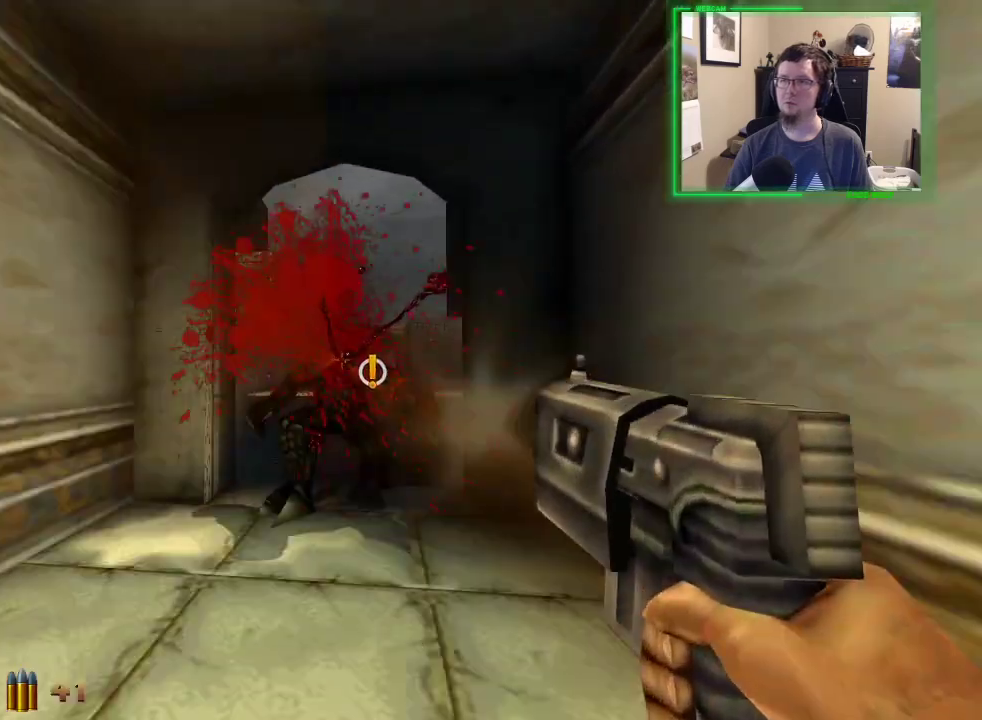
{"keys": ["a", "w"], "mouse": [], "events": [[50, "mouse_left", "up"], [383, "a", "down"]]}
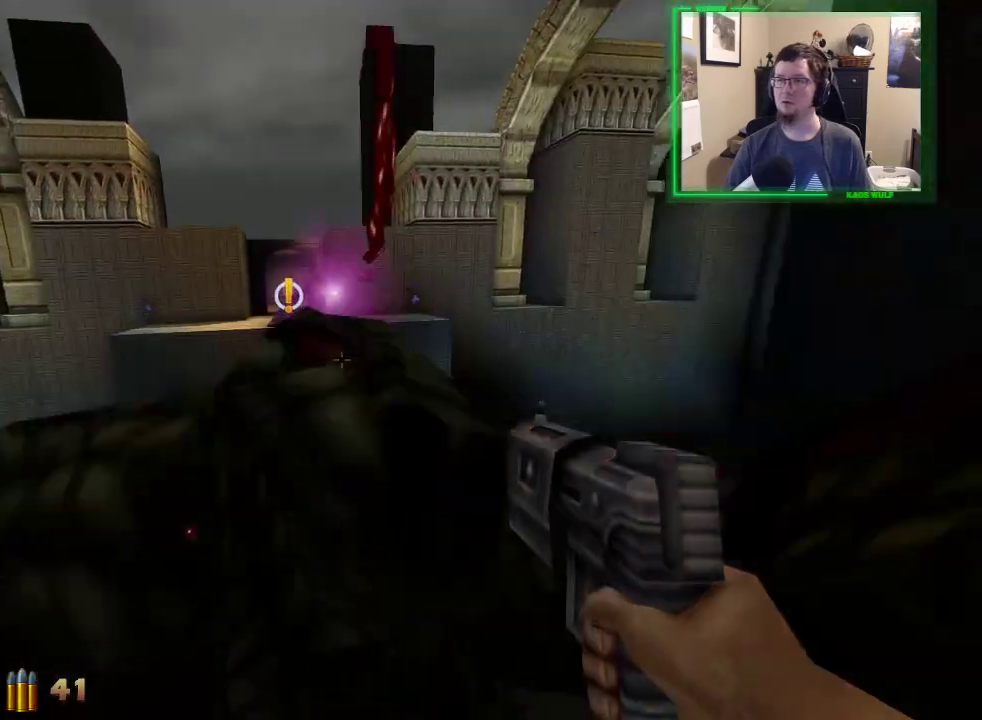
{"keys": ["a", "space", "w"], "mouse": [], "events": [[300, "space", "down"]]}
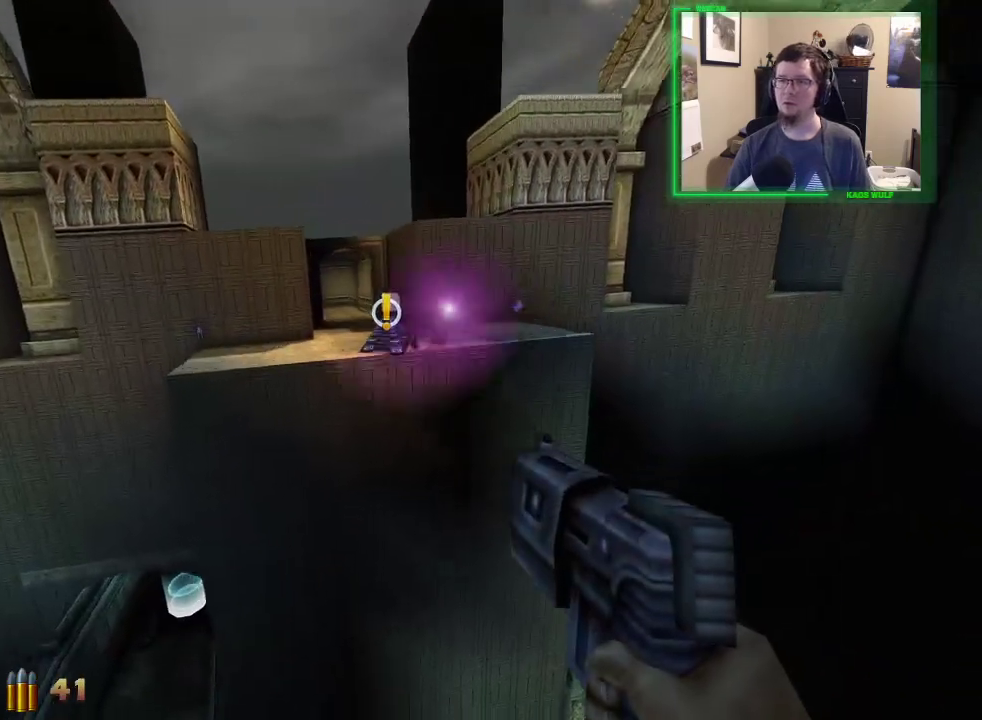
{"keys": ["a", "w"], "mouse": [], "events": [[133, "space", "up"]]}
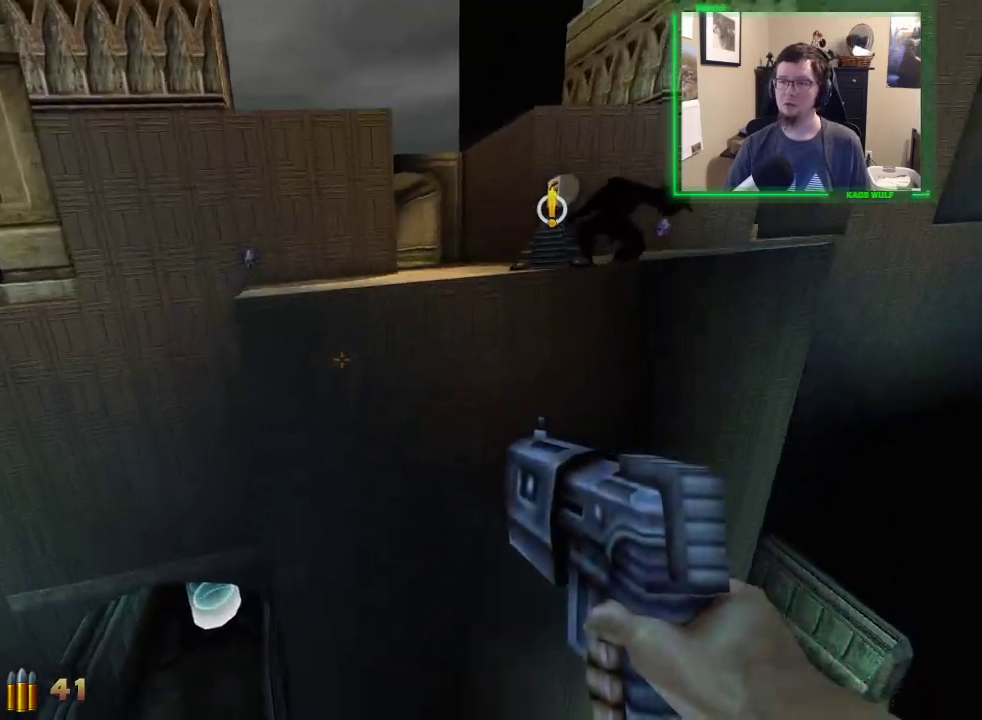
{"keys": ["a", "w"], "mouse": [], "events": []}
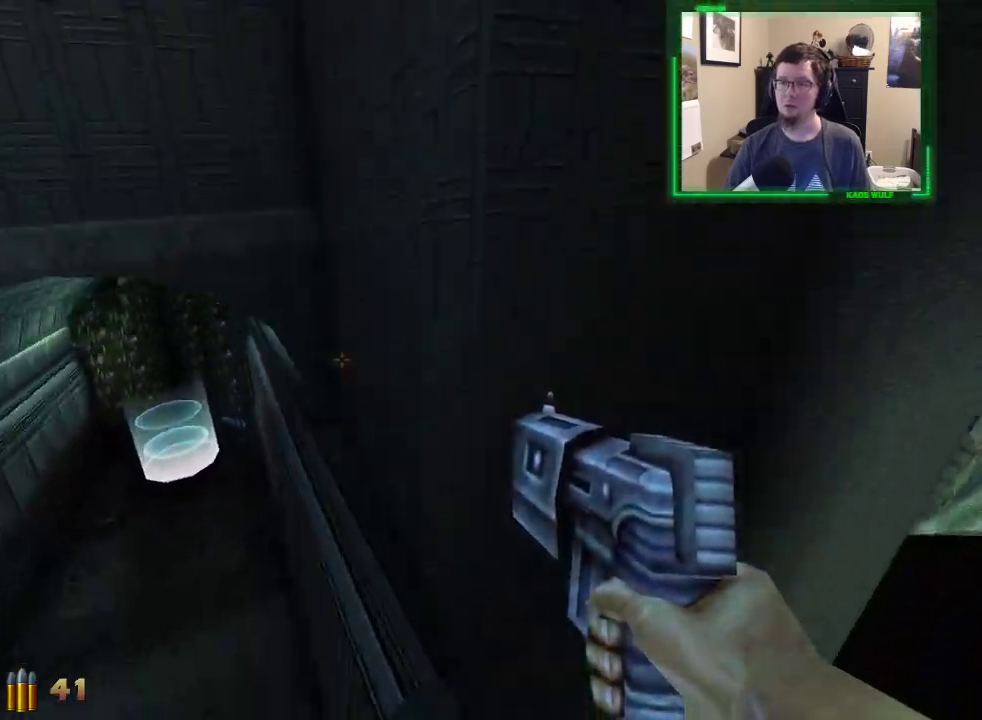
{"keys": ["a", "w"], "mouse": [], "events": []}
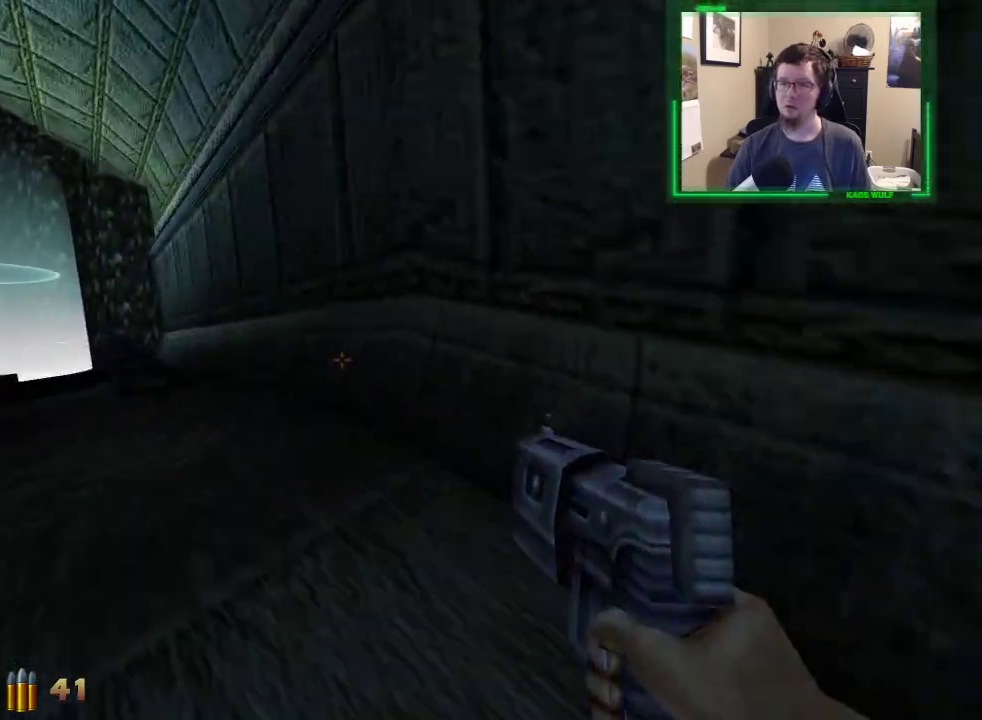
{"keys": ["a", "w"], "mouse": [], "events": []}
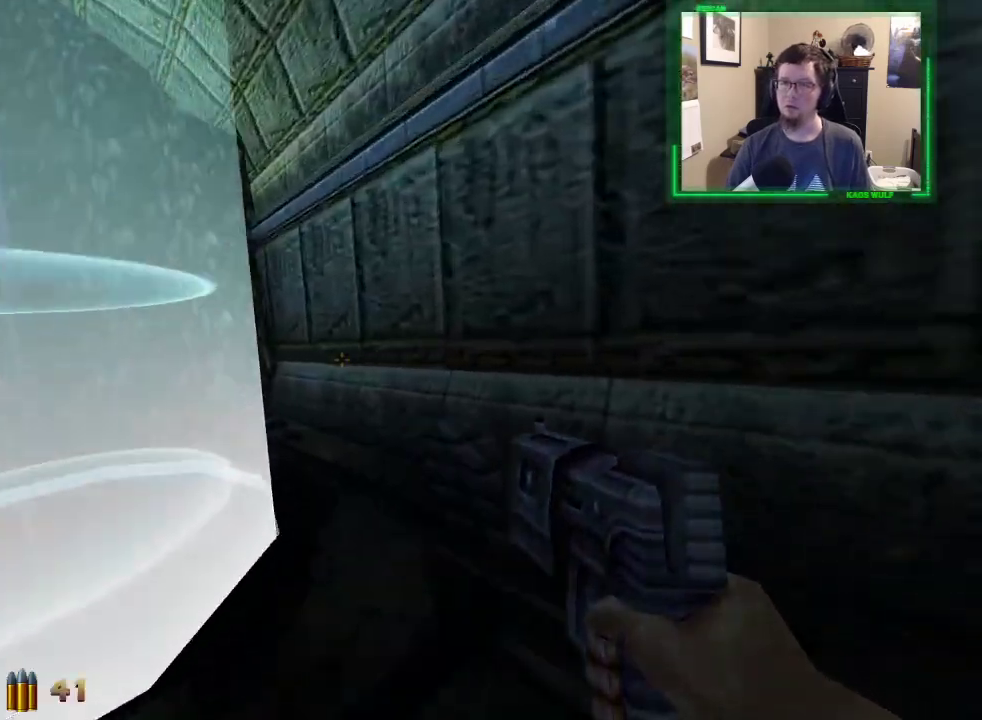
{"keys": [], "mouse": [], "events": [[233, "a", "up"], [383, "w", "up"]]}
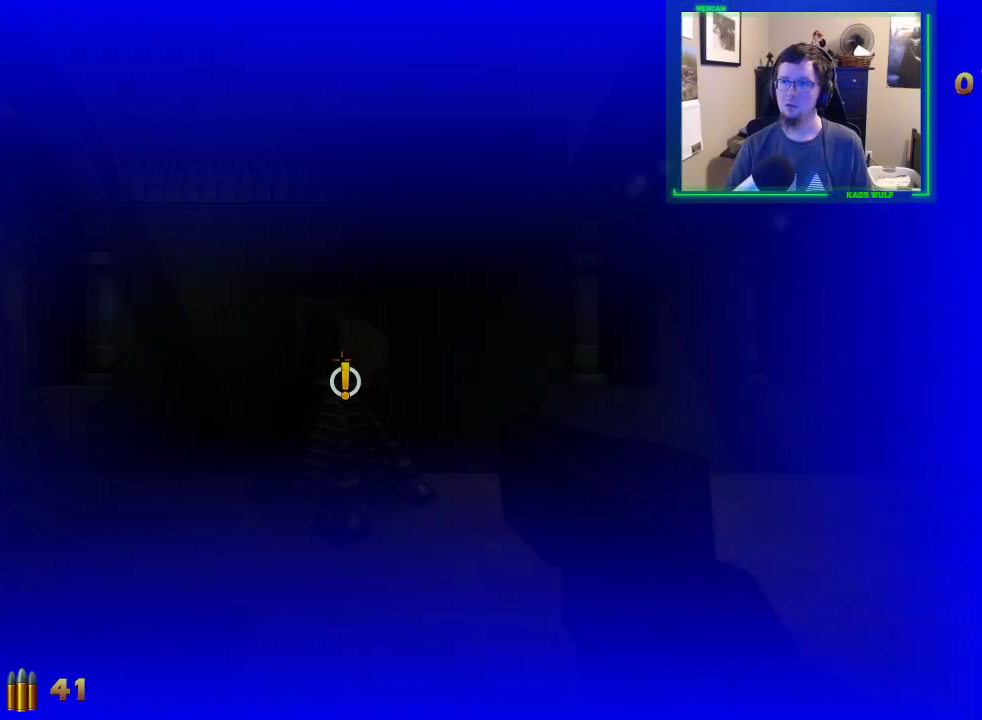
{"keys": ["w"], "mouse": [], "events": [[67, "w", "down"]]}
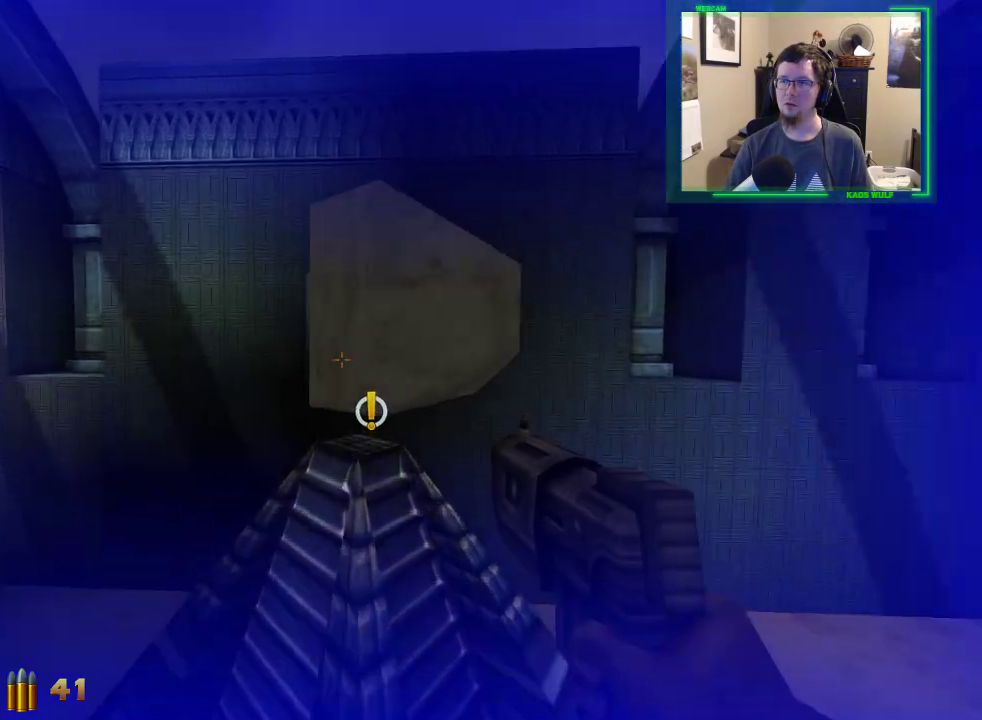
{"keys": ["a", "w"], "mouse": [], "events": [[33, "a", "down"]]}
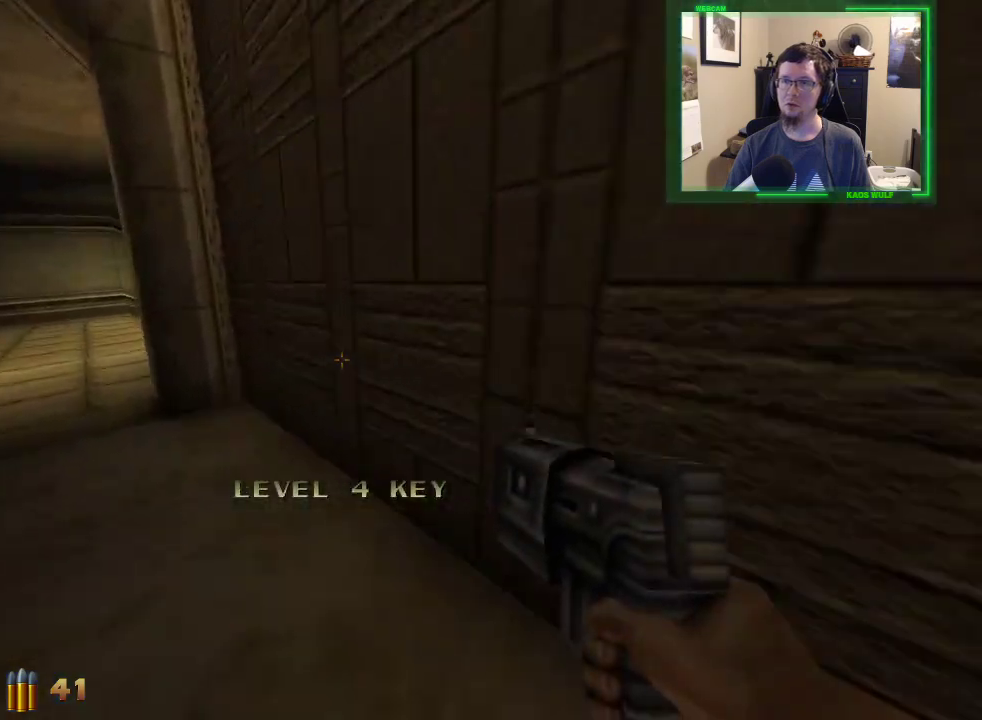
{"keys": ["a", "w"], "mouse": [], "events": []}
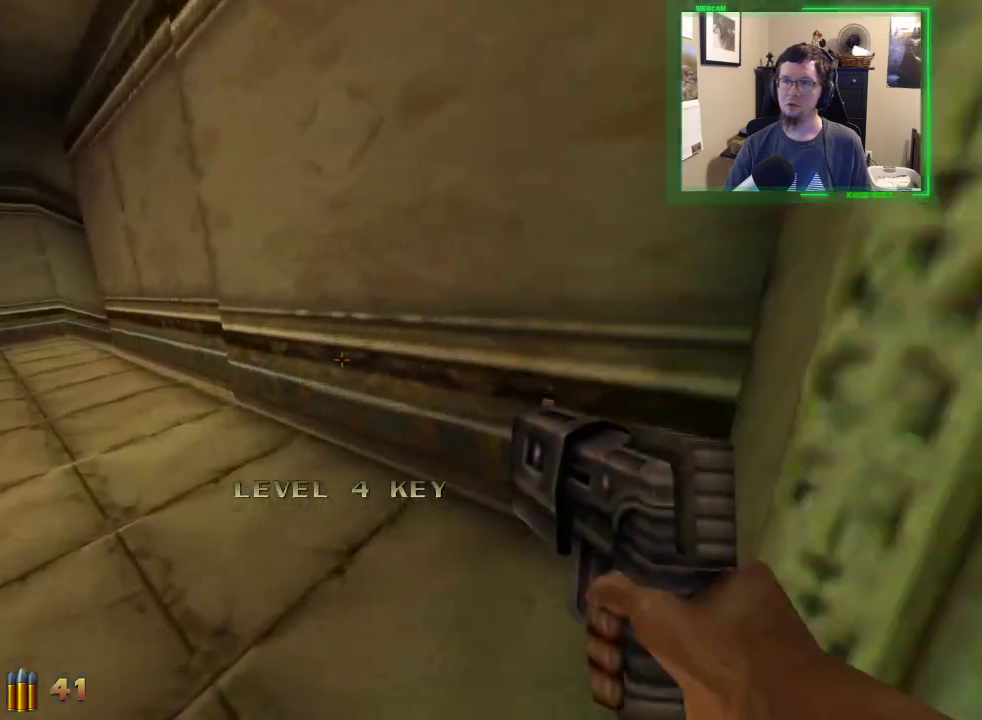
{"keys": ["a", "w"], "mouse": [], "events": []}
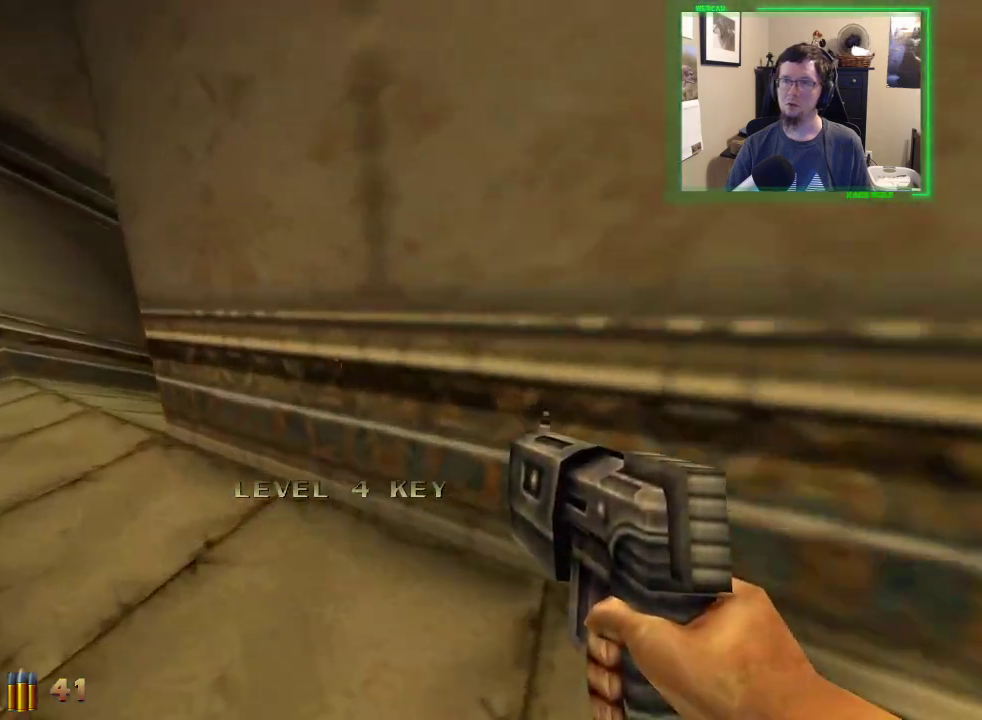
{"keys": ["d", "space", "w"], "mouse": [], "events": [[367, "a", "up"], [367, "d", "down"], [450, "space", "down"]]}
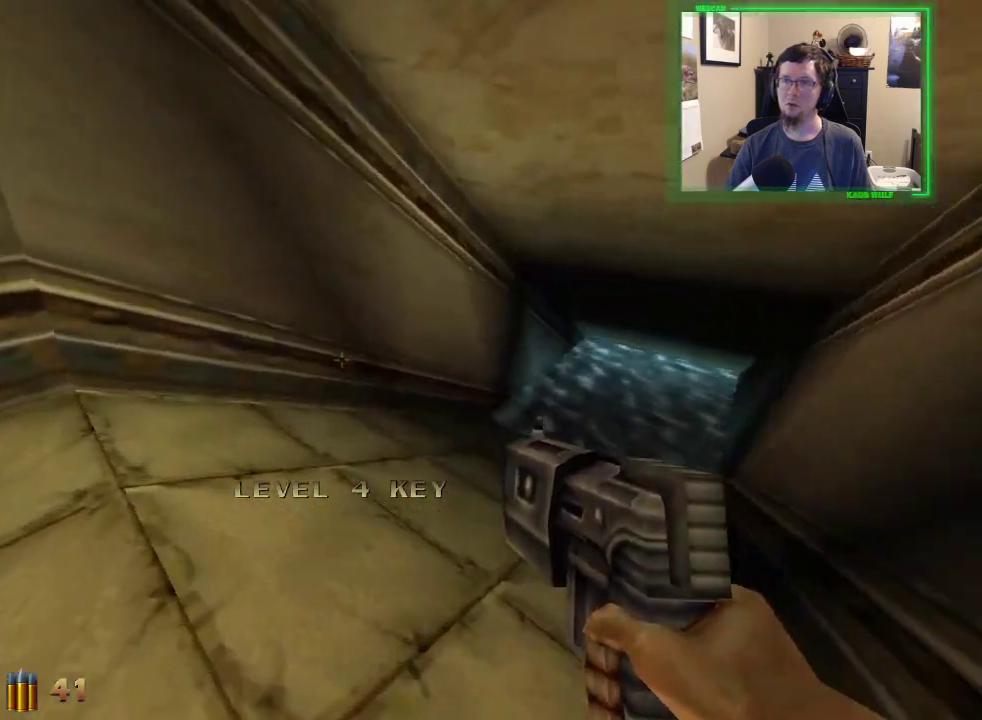
{"keys": ["d", "w"], "mouse": [], "events": [[100, "space", "up"]]}
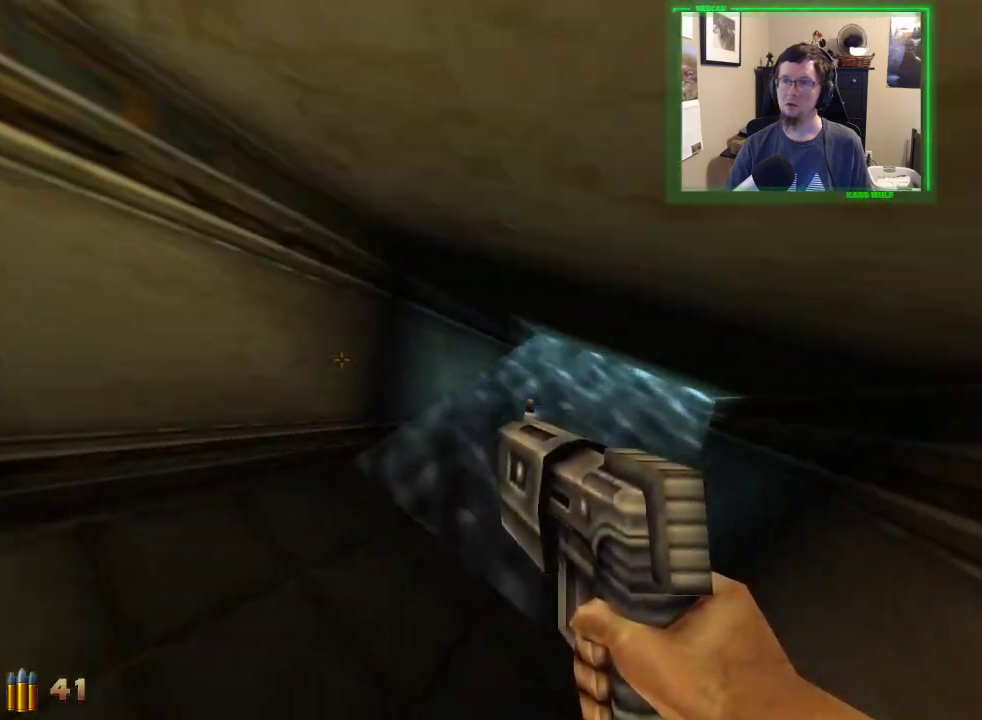
{"keys": ["d", "w"], "mouse": [], "events": [[250, "space", "down"], [400, "space", "up"]]}
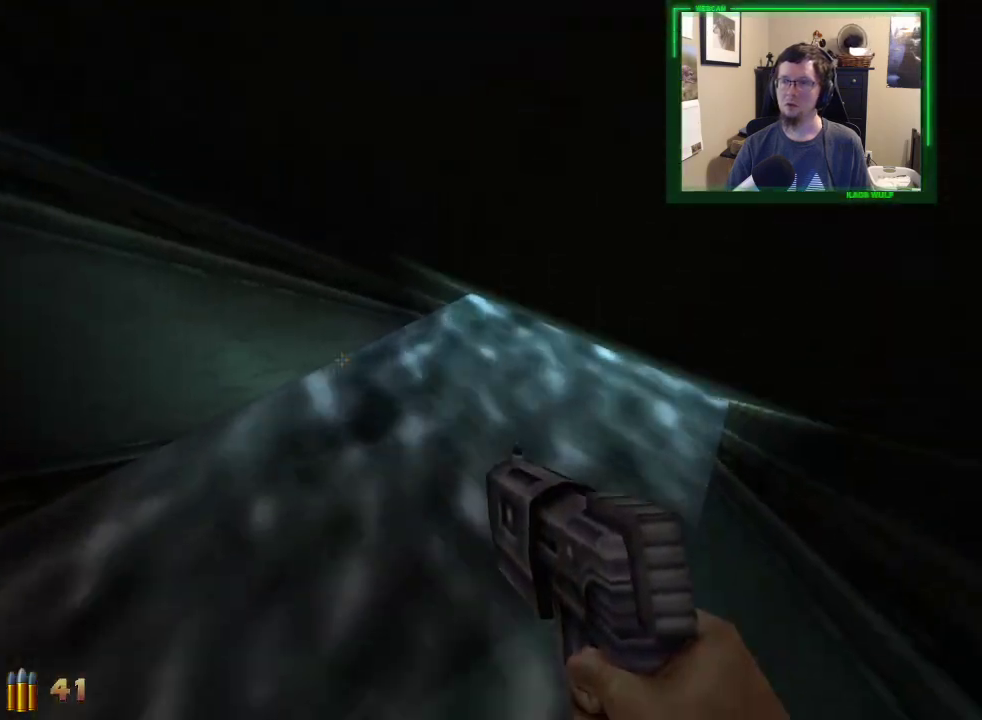
{"keys": ["d", "w"], "mouse": [], "events": [[417, "w", "up"], [500, "w", "down"]]}
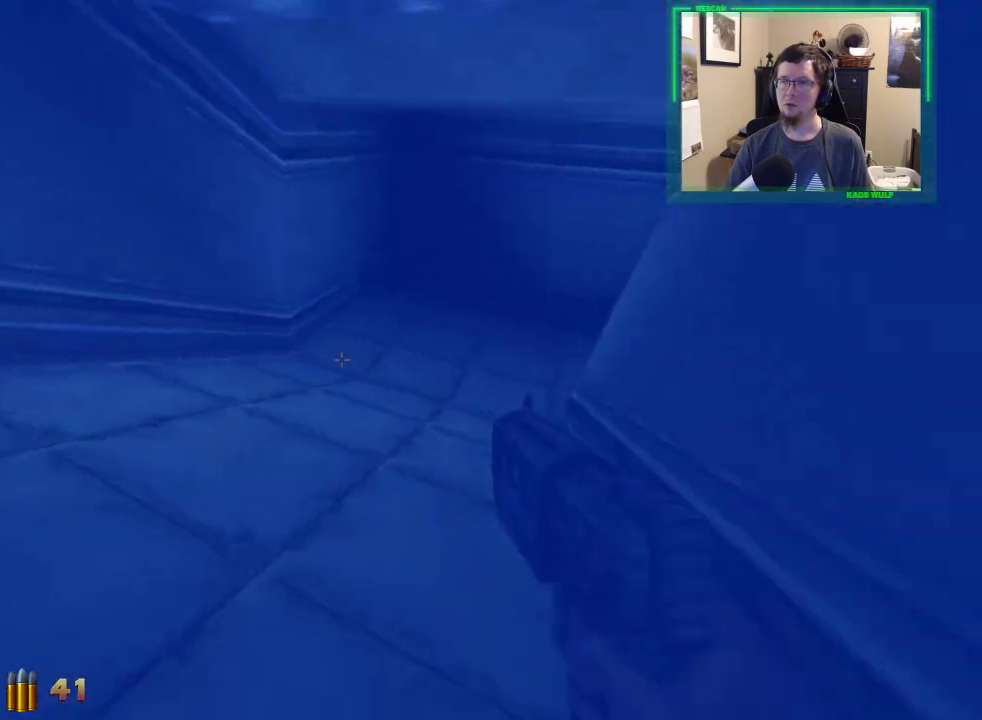
{"keys": ["d", "w"], "mouse": [], "events": []}
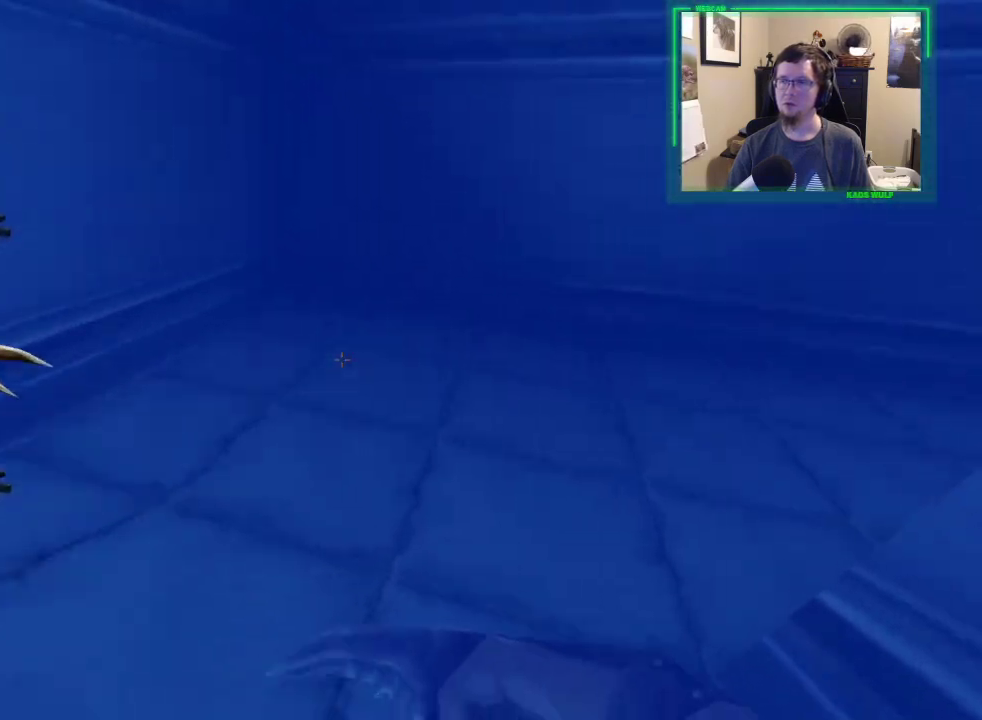
{"keys": ["d", "w"], "mouse": [], "events": [[117, "w", "up"], [200, "w", "down"]]}
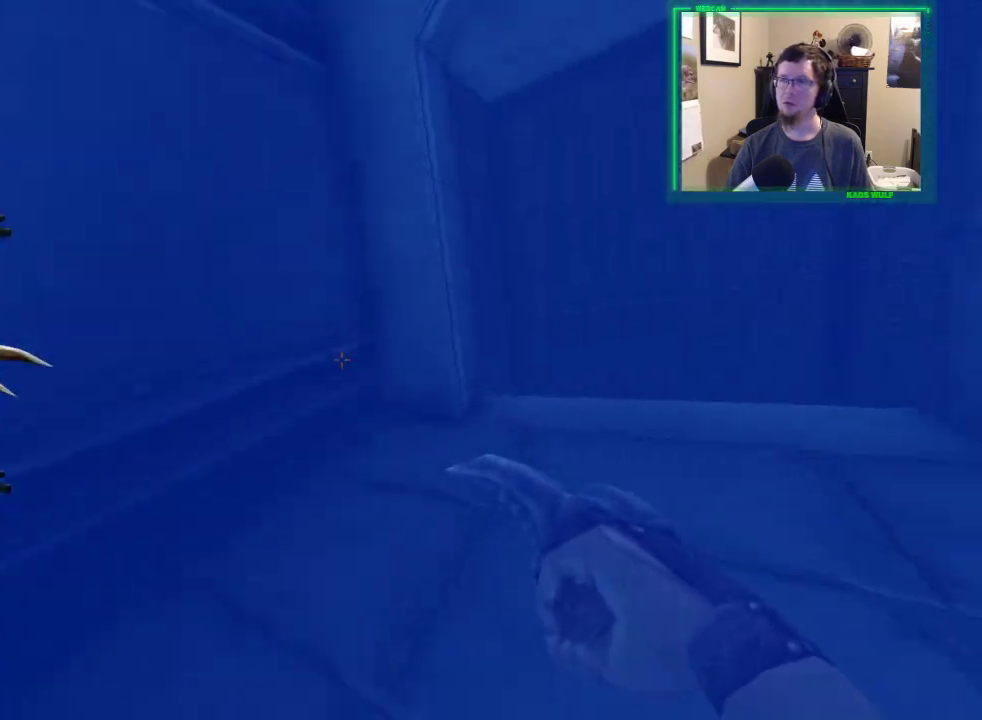
{"keys": ["d", "w"], "mouse": [], "events": []}
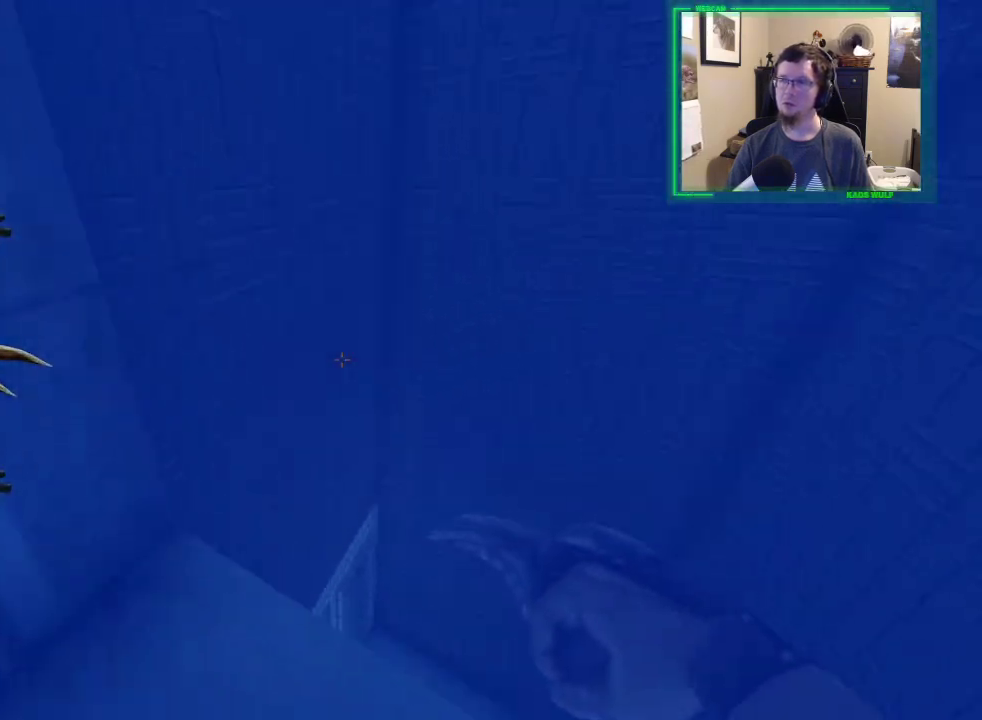
{"keys": ["d", "w"], "mouse": [], "events": [[100, "w", "up"], [233, "w", "down"]]}
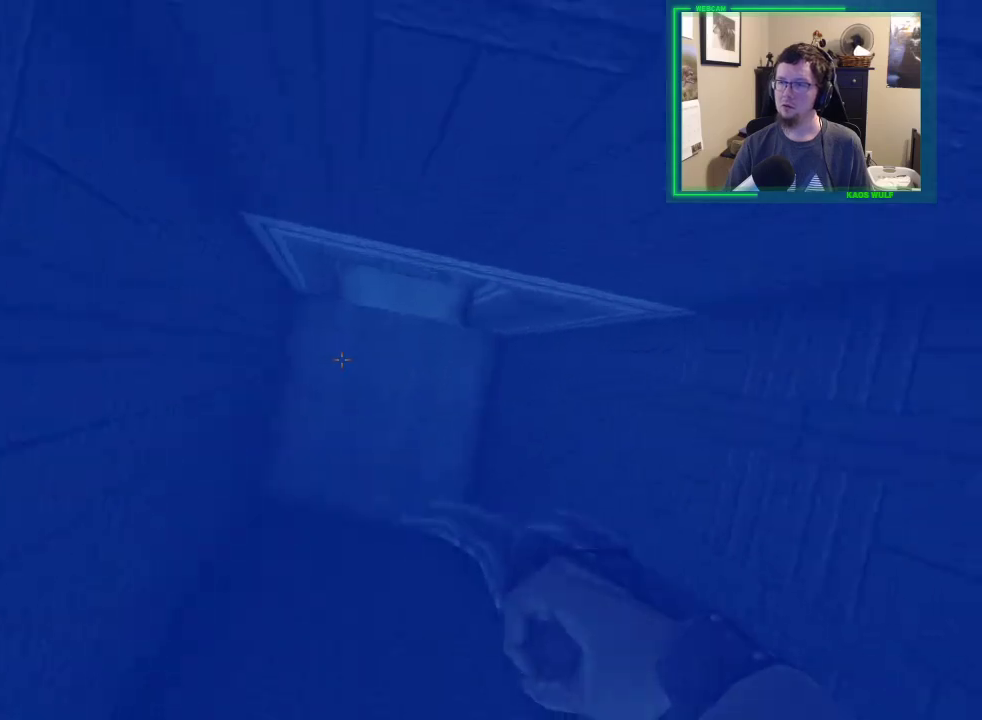
{"keys": ["d"], "mouse": [], "events": [[450, "w", "up"]]}
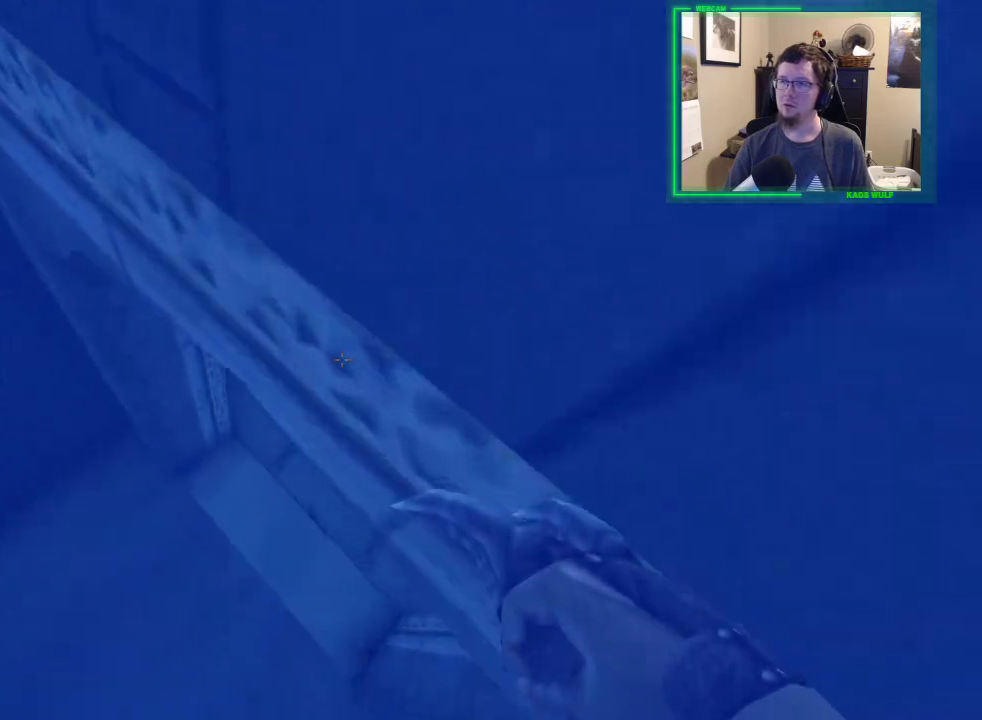
{"keys": ["d", "w"], "mouse": [], "events": [[33, "w", "down"]]}
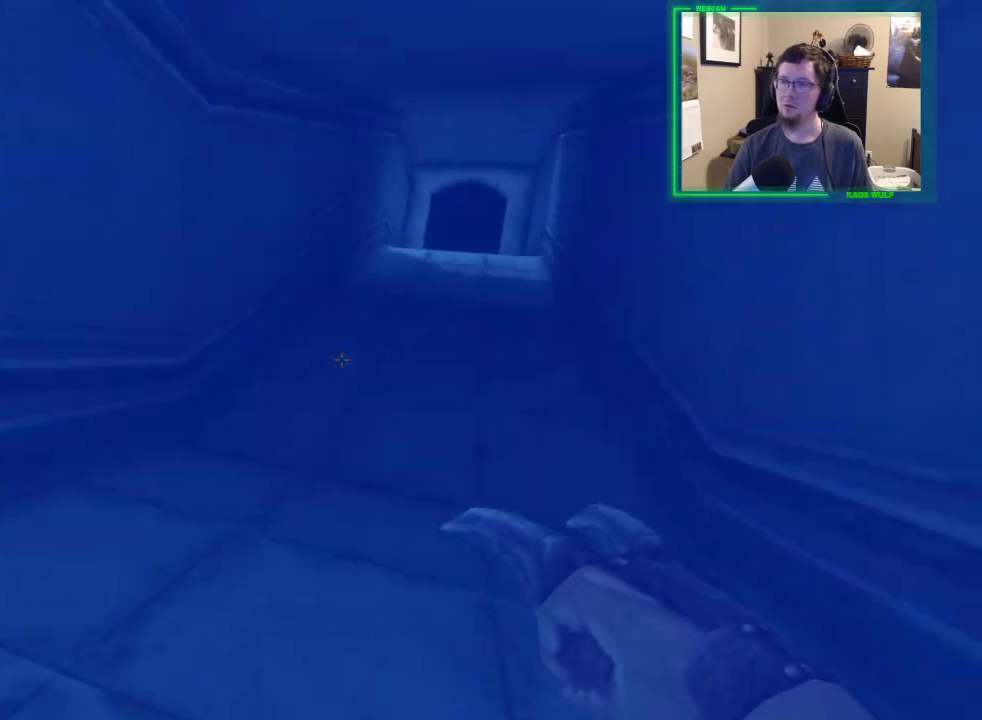
{"keys": ["d", "w"], "mouse": [], "events": [[233, "w", "up"], [333, "w", "down"]]}
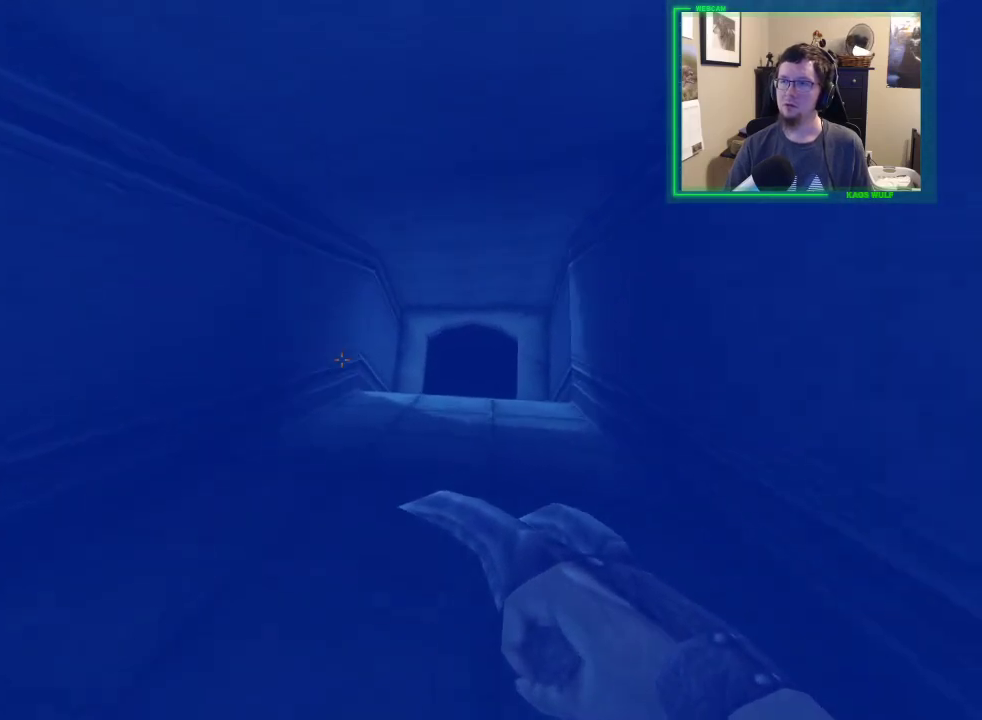
{"keys": ["d", "w"], "mouse": [], "events": [[400, "w", "up"], [483, "w", "down"]]}
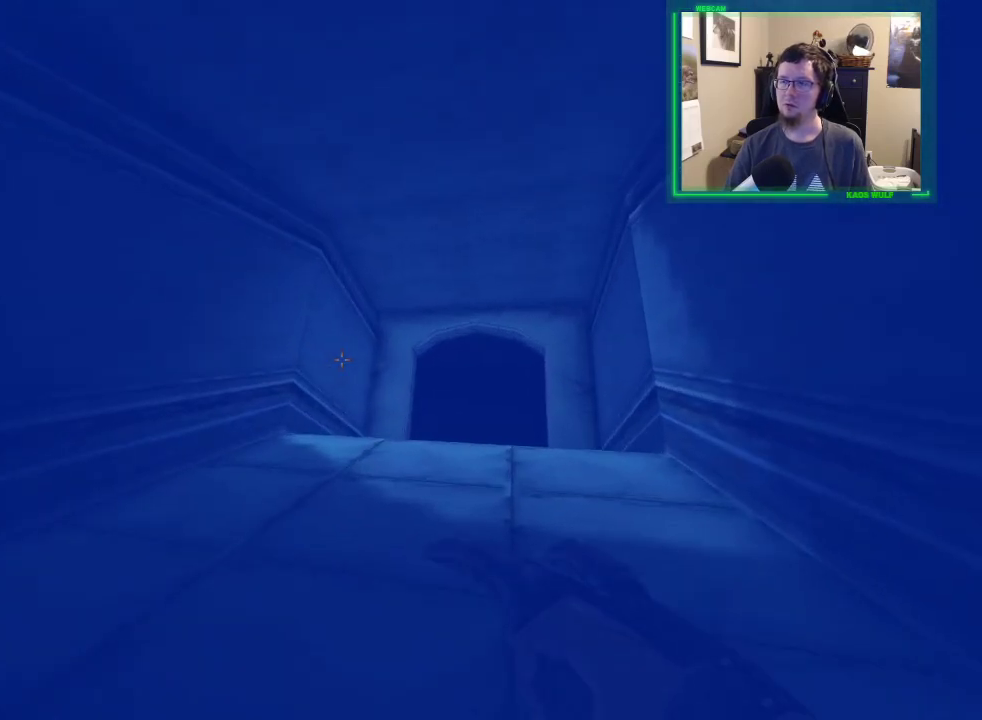
{"keys": ["d", "w"], "mouse": [], "events": []}
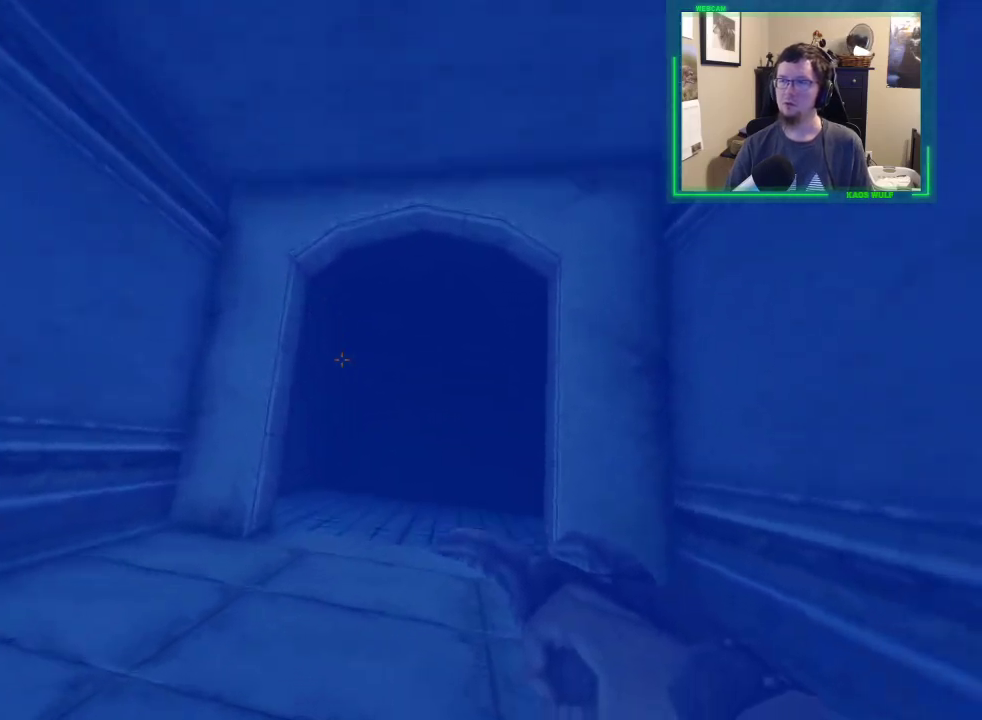
{"keys": ["d", "w"], "mouse": [], "events": [[50, "w", "up"], [150, "w", "down"]]}